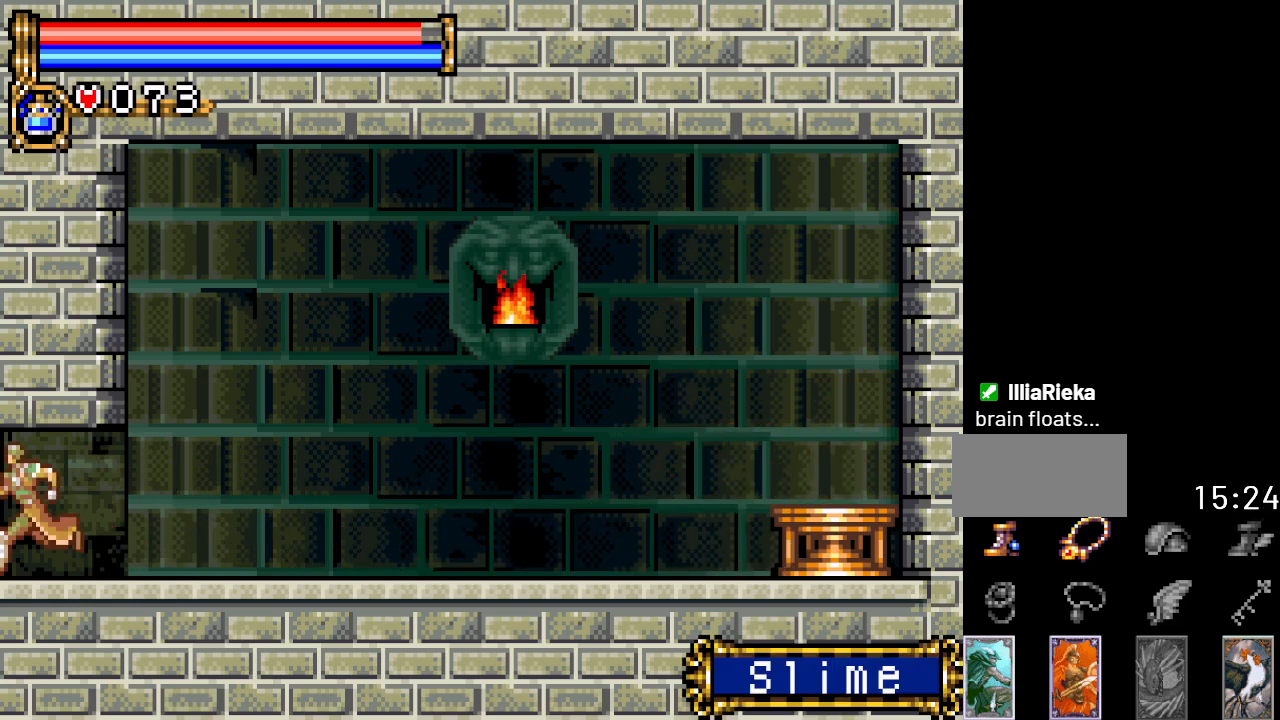
Gameplay with a controller (Nintendo layout); each line is a JSON object with the inputs held at the frame after it. "events" lists button and stick changes between this image and that frame as [ms after this image, input, new state], when the widget could be followed in between. Not read: L3 R3.
{"buttons": ["DPAD_LEFT"], "events": []}
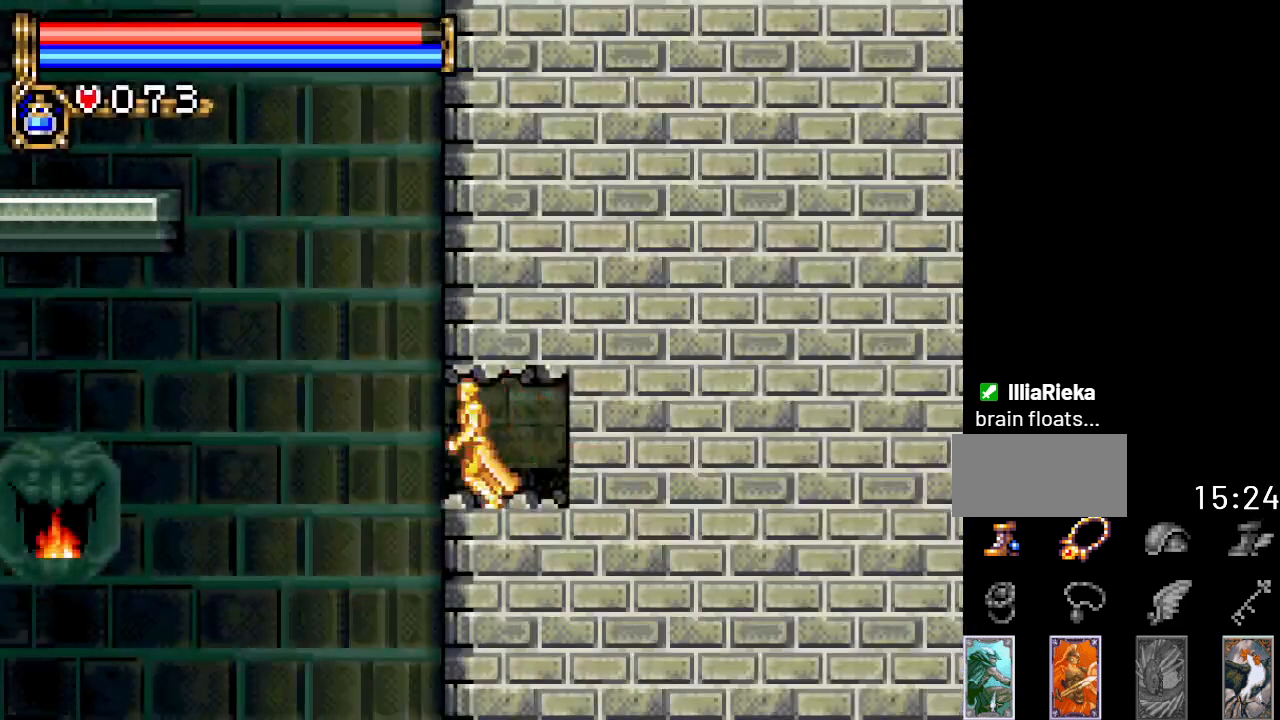
{"buttons": ["A", "DPAD_LEFT"], "events": [[167, "A", "down"]]}
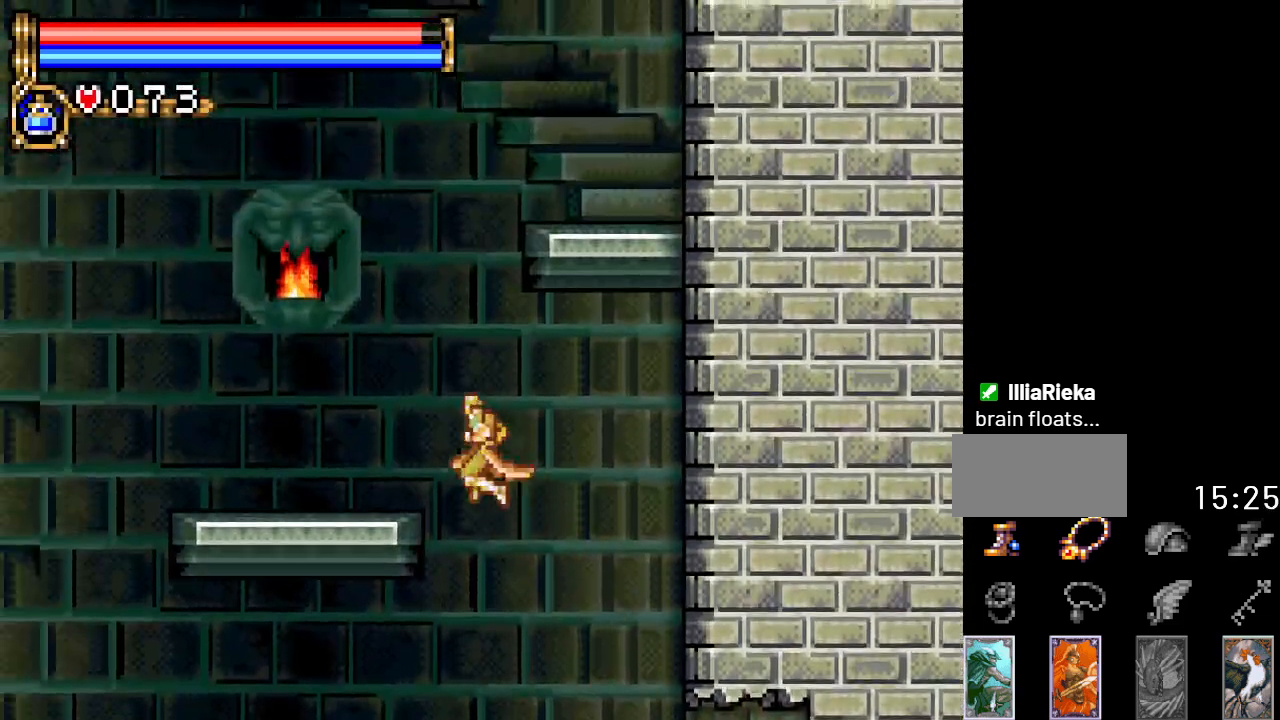
{"buttons": ["DPAD_RIGHT"], "events": [[34, "A", "up"], [117, "A", "down"], [217, "A", "up"], [351, "DPAD_LEFT", "up"], [467, "DPAD_RIGHT", "down"]]}
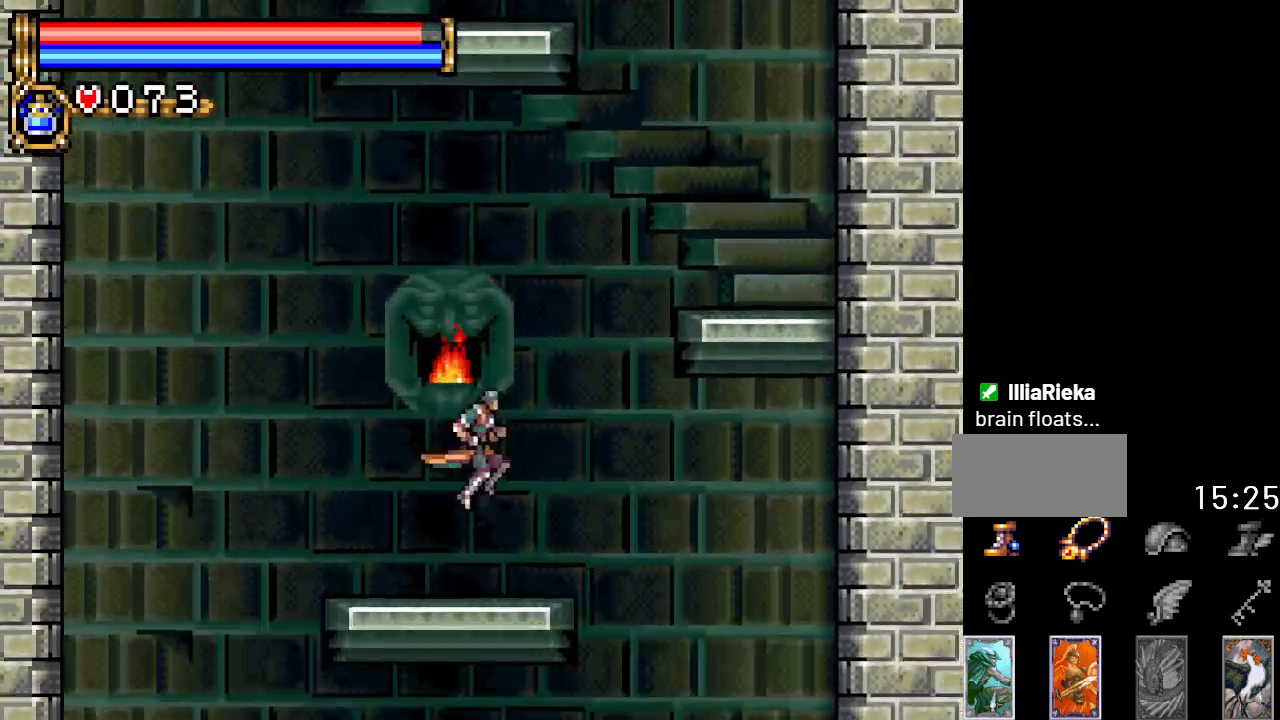
{"buttons": ["DPAD_RIGHT"], "events": [[200, "A", "down"], [500, "A", "up"]]}
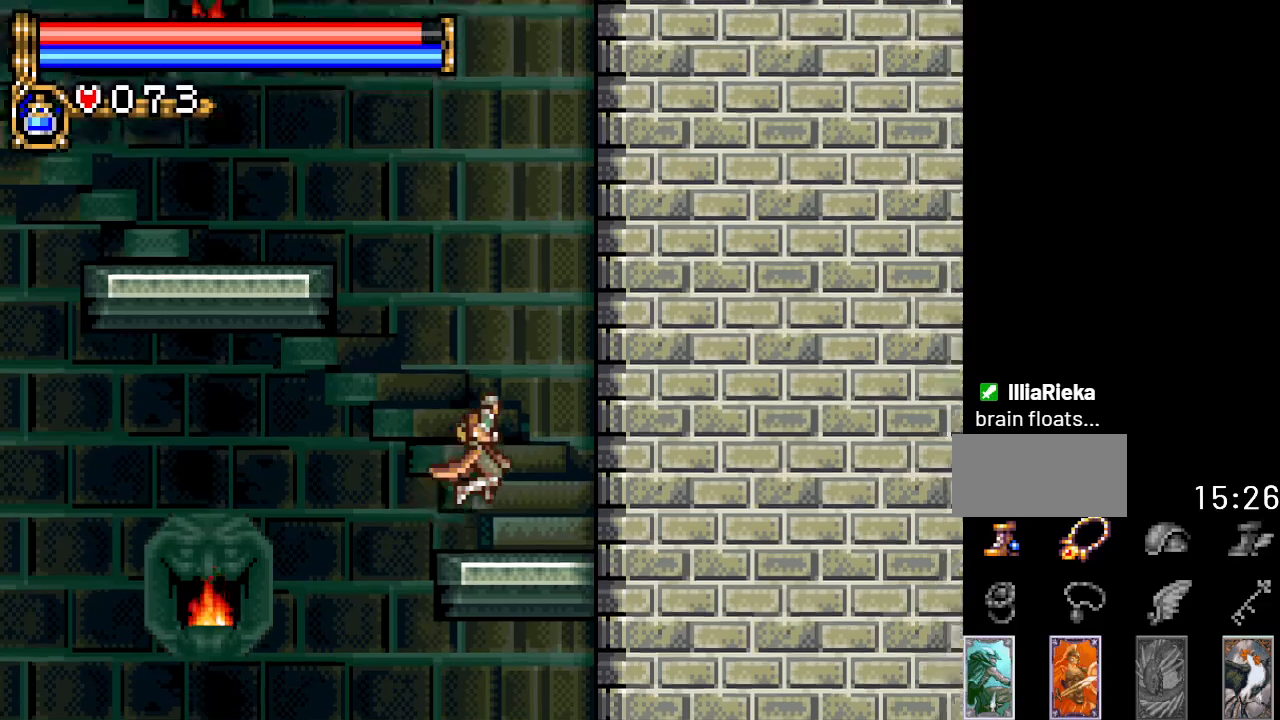
{"buttons": ["A", "DPAD_LEFT"], "events": [[100, "DPAD_RIGHT", "up"], [167, "DPAD_LEFT", "down"], [284, "A", "down"]]}
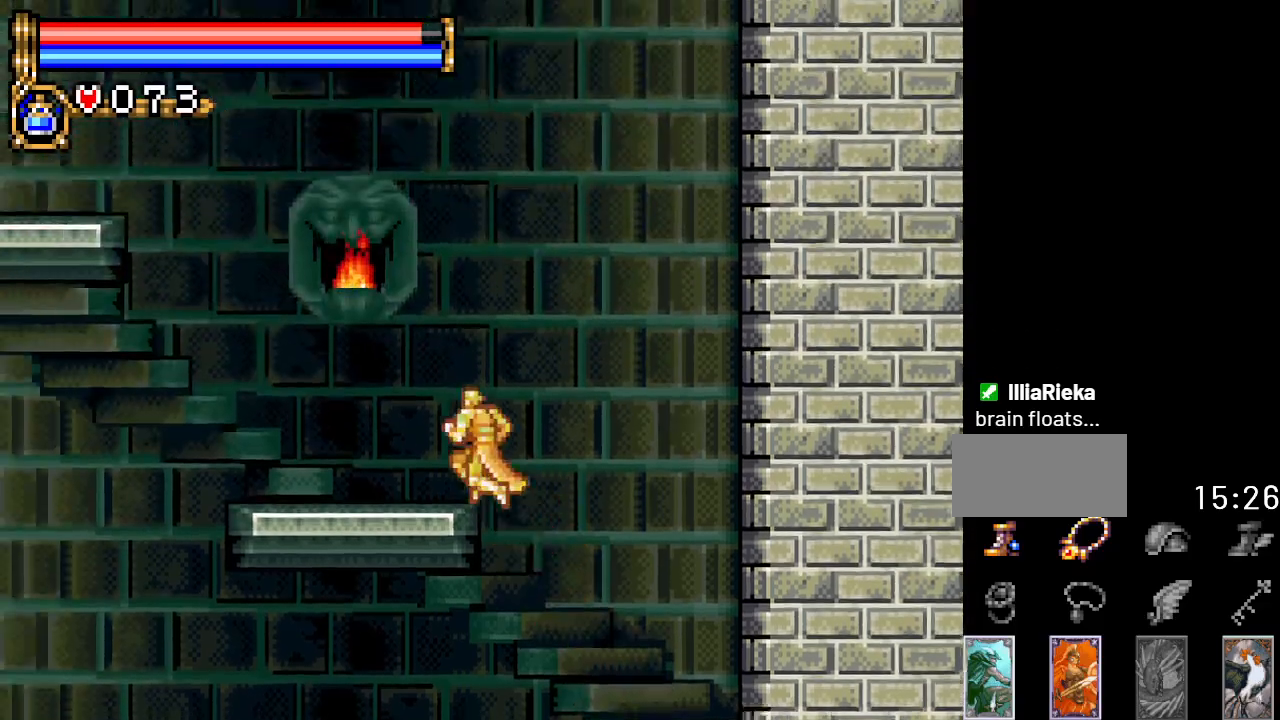
{"buttons": ["A", "DPAD_LEFT"], "events": [[100, "A", "up"], [367, "A", "down"]]}
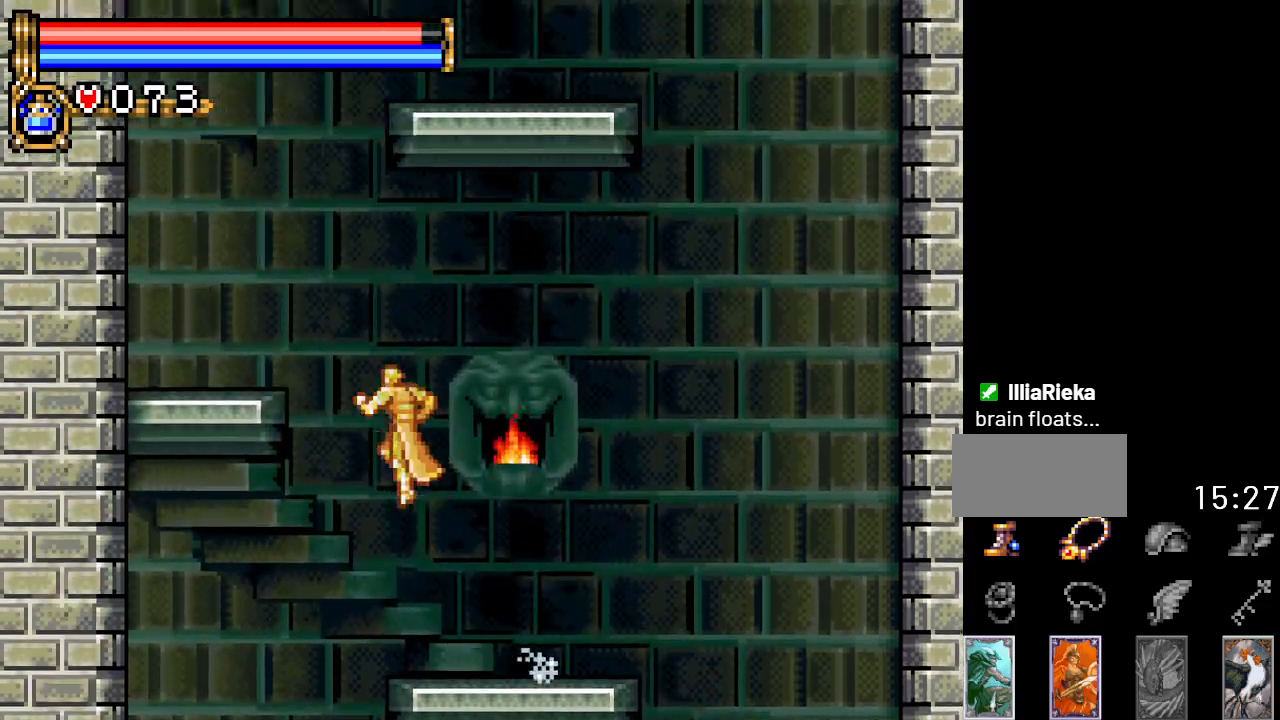
{"buttons": ["DPAD_RIGHT"], "events": [[251, "A", "up"], [401, "DPAD_LEFT", "up"], [468, "DPAD_RIGHT", "down"]]}
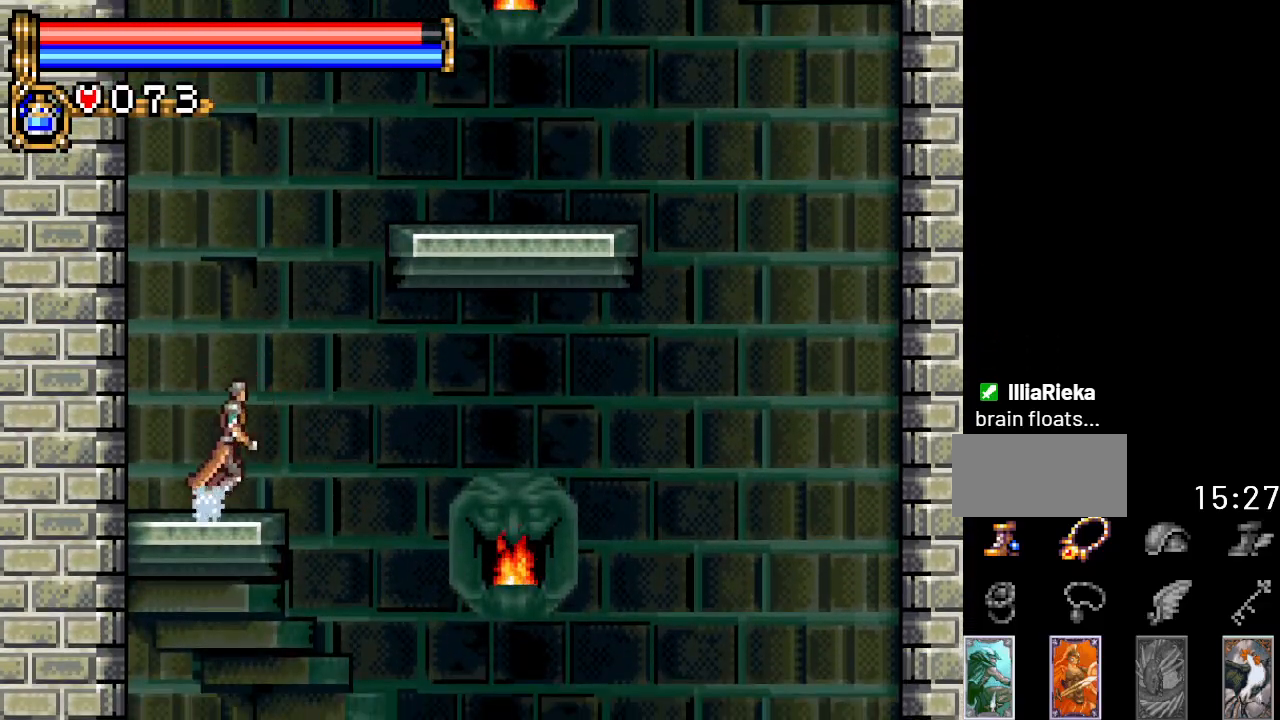
{"buttons": ["DPAD_RIGHT"], "events": [[33, "A", "down"], [367, "A", "up"]]}
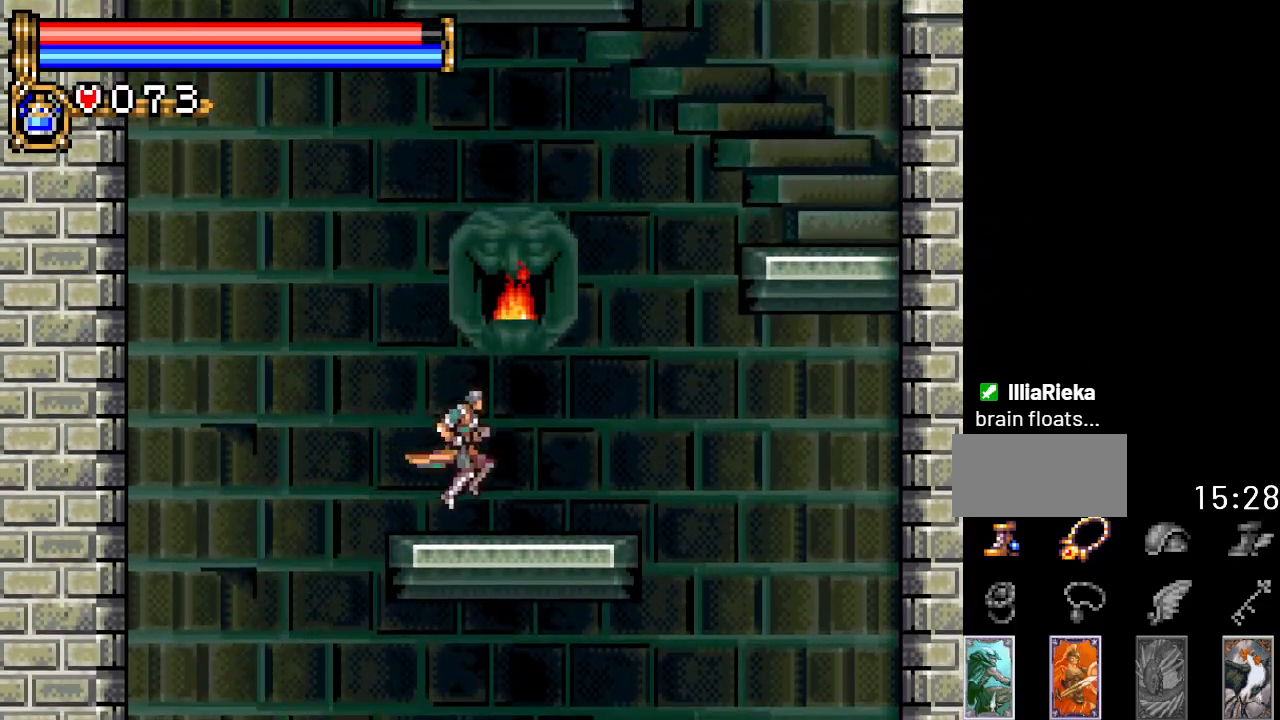
{"buttons": ["DPAD_RIGHT"], "events": [[151, "A", "down"], [501, "A", "up"]]}
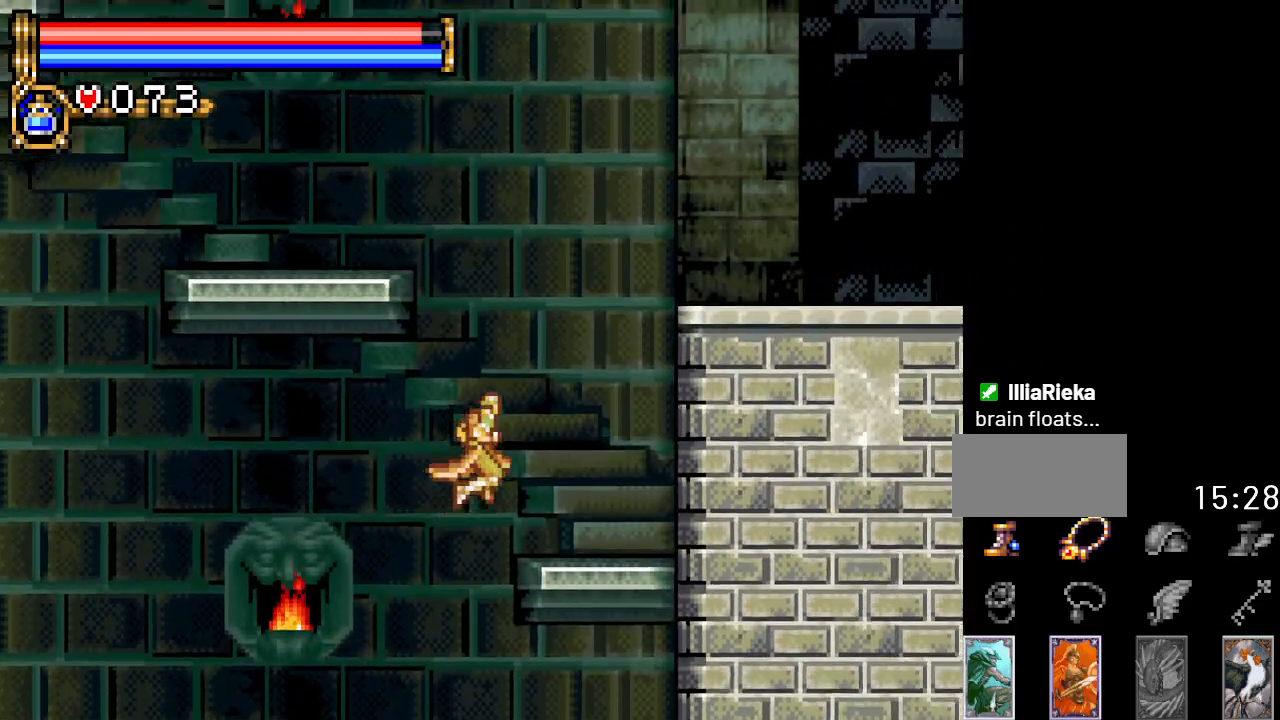
{"buttons": ["A", "DPAD_LEFT"], "events": [[150, "DPAD_RIGHT", "up"], [217, "DPAD_LEFT", "down"], [250, "A", "down"]]}
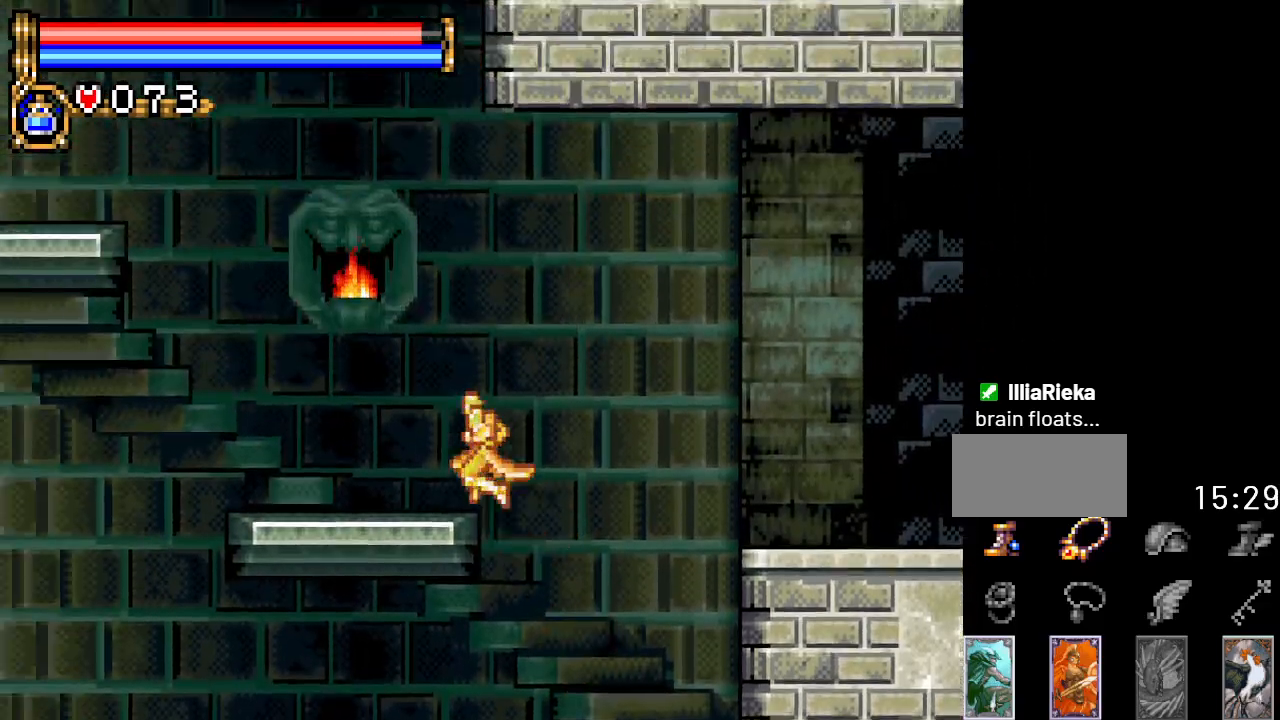
{"buttons": ["A", "DPAD_LEFT"], "events": [[84, "A", "up"], [384, "A", "down"]]}
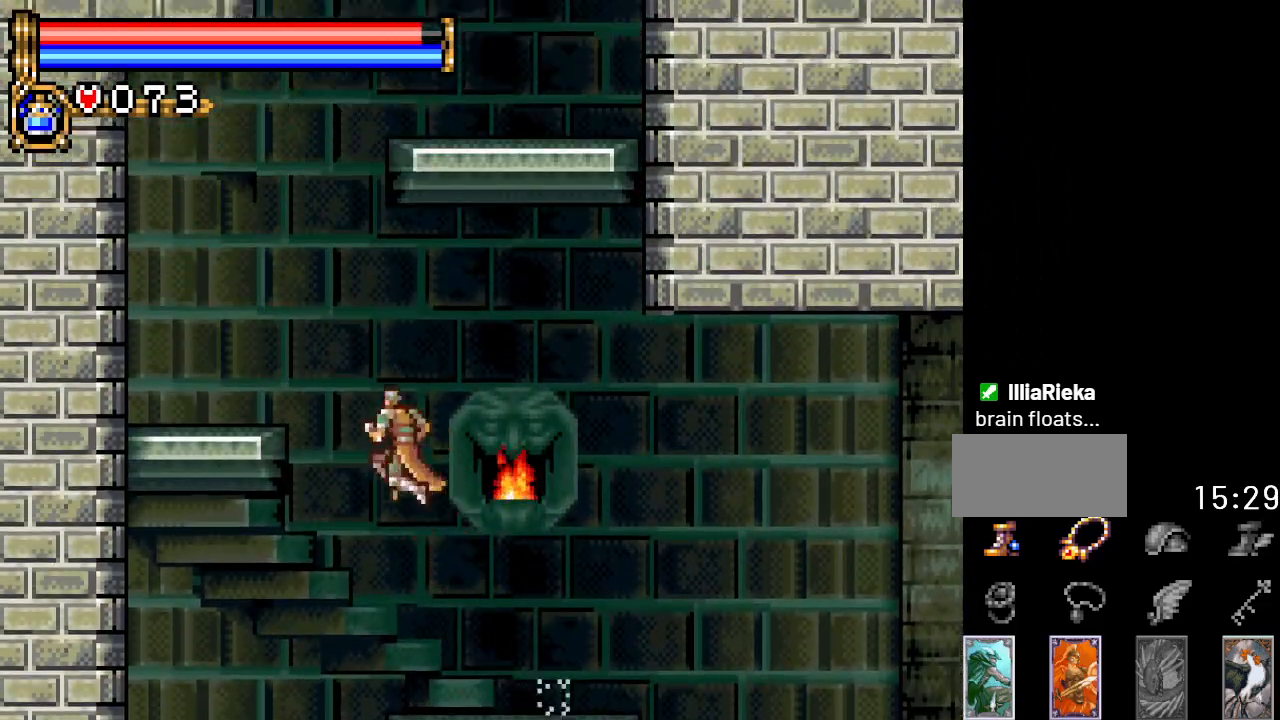
{"buttons": ["A", "DPAD_RIGHT"], "events": [[250, "A", "up"], [334, "DPAD_LEFT", "up"], [400, "DPAD_RIGHT", "down"], [500, "A", "down"]]}
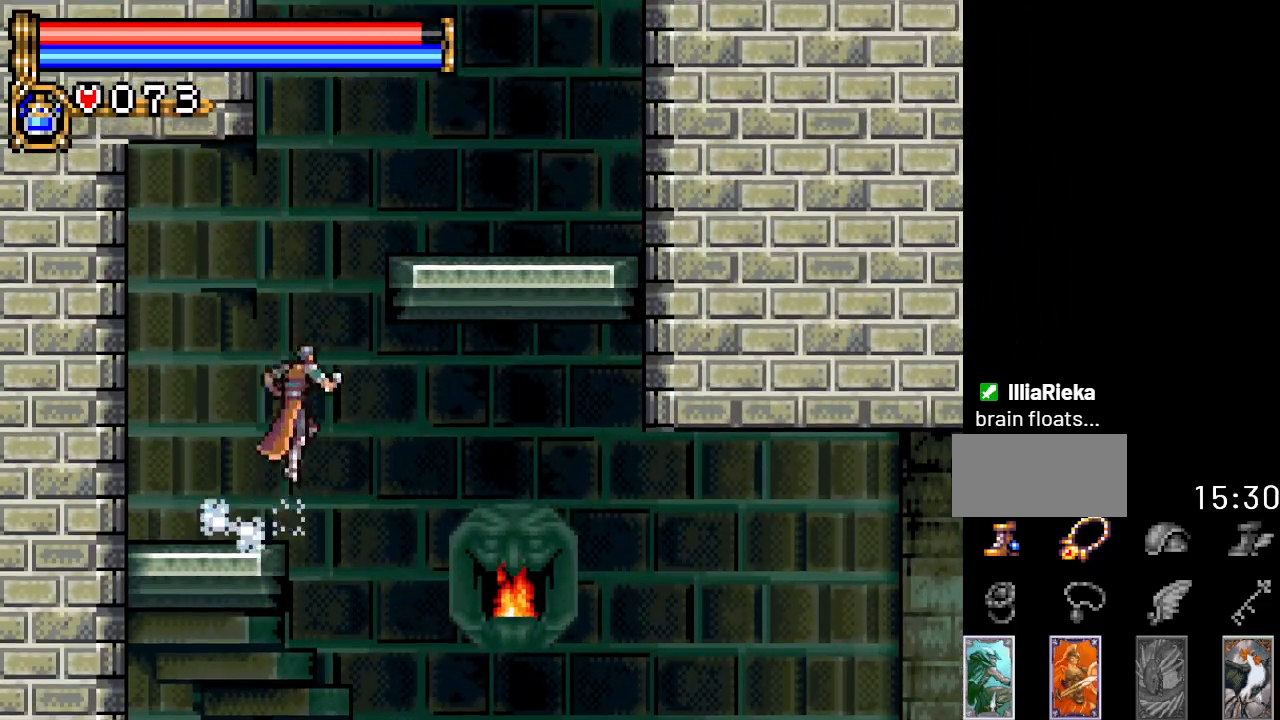
{"buttons": ["DPAD_RIGHT"], "events": [[100, "A", "up"]]}
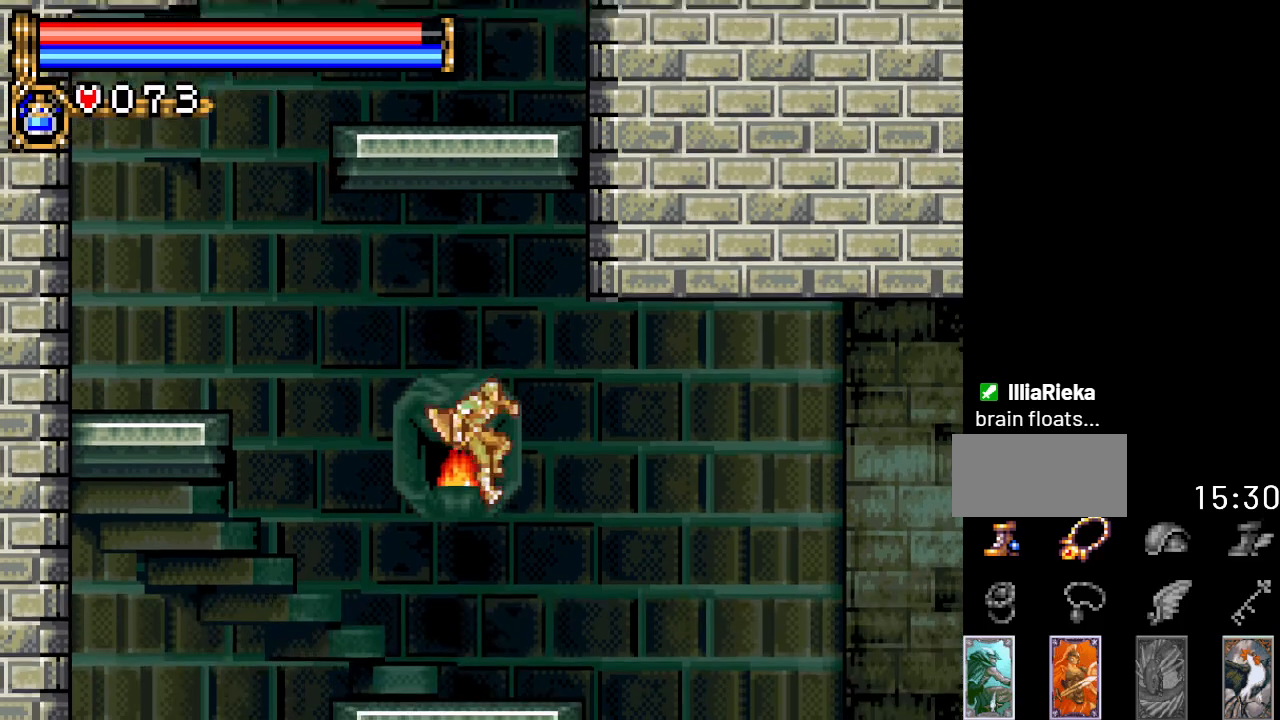
{"buttons": ["A", "DPAD_RIGHT"], "events": [[217, "A", "down"]]}
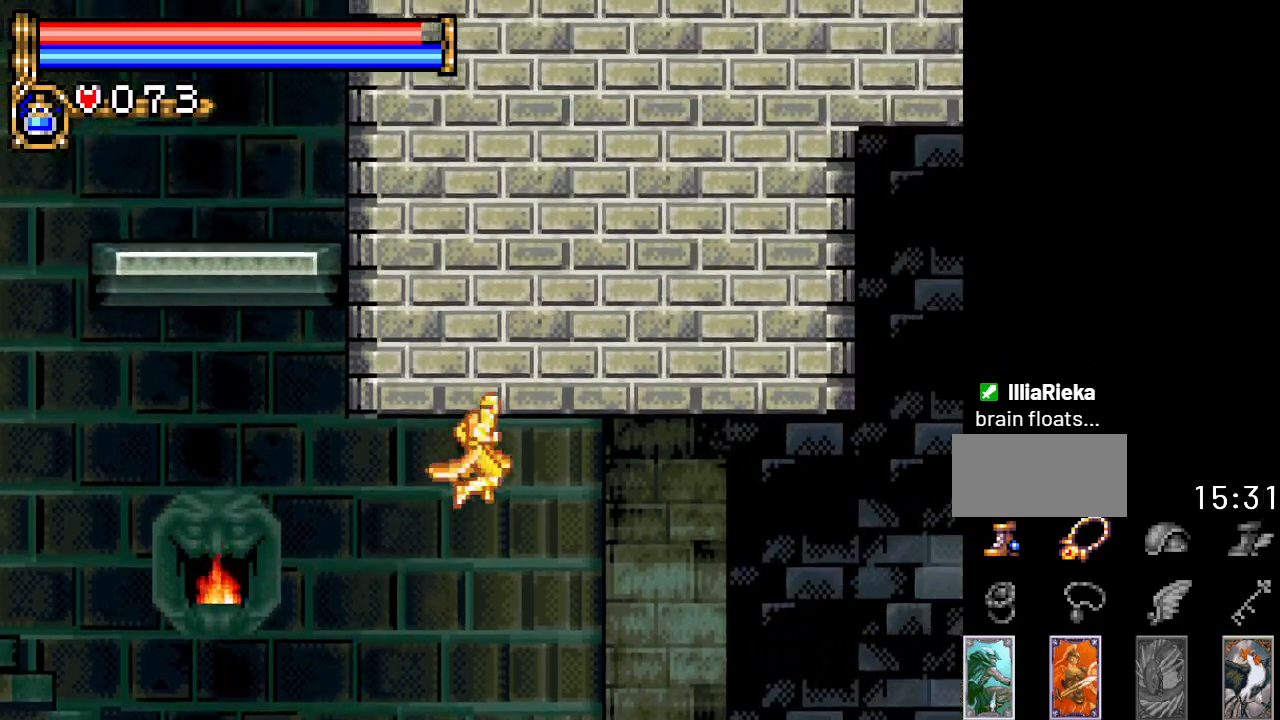
{"buttons": ["DPAD_RIGHT"], "events": [[251, "A", "up"]]}
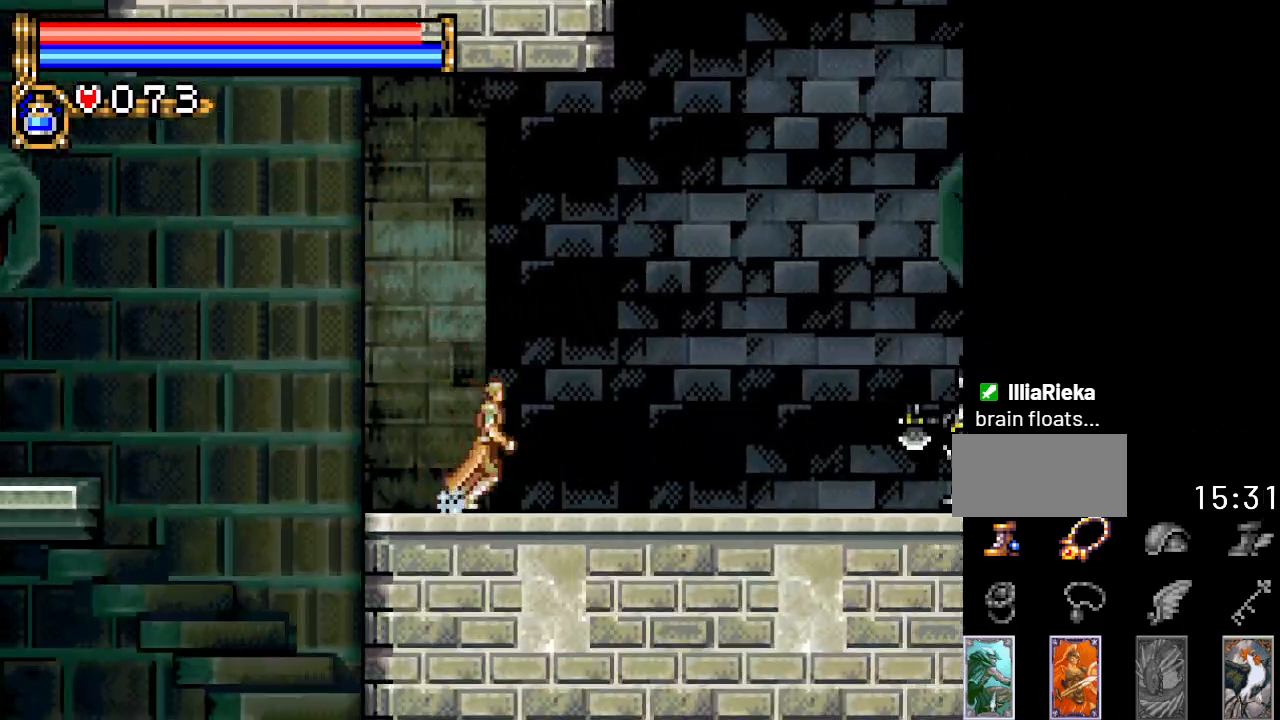
{"buttons": ["DPAD_RIGHT"], "events": []}
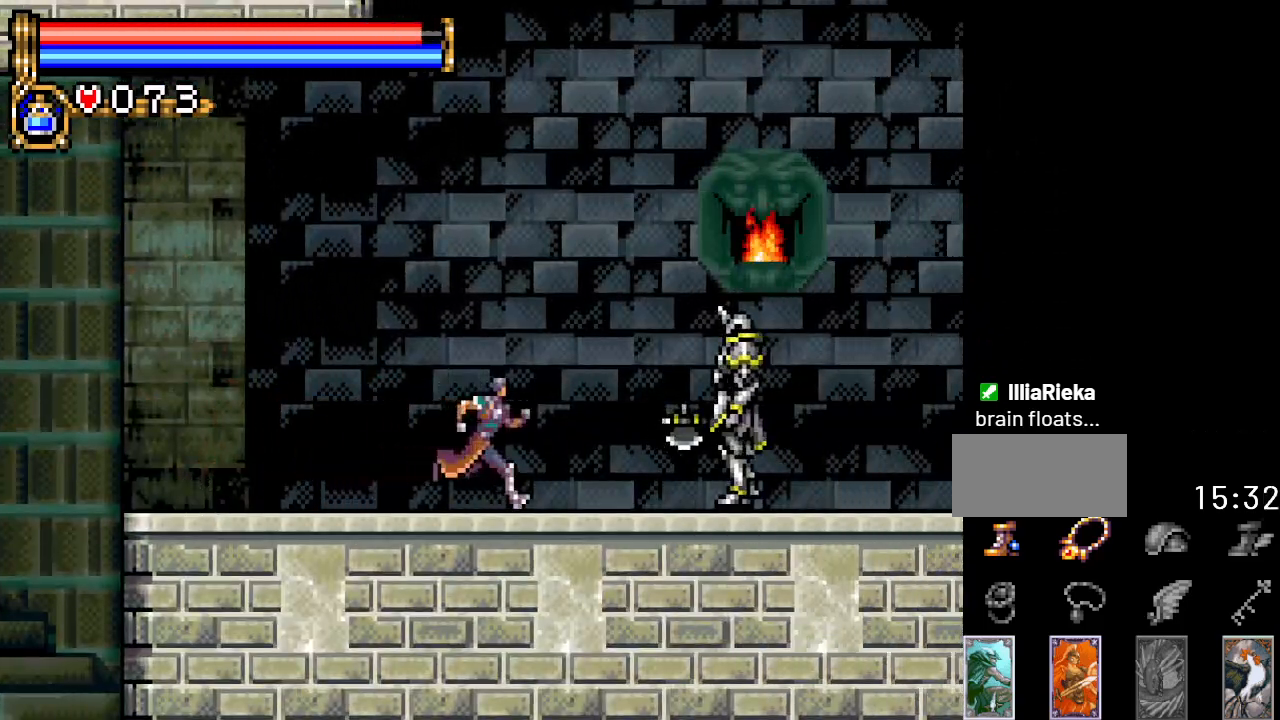
{"buttons": ["DPAD_RIGHT"], "events": [[84, "B", "down"], [217, "B", "up"]]}
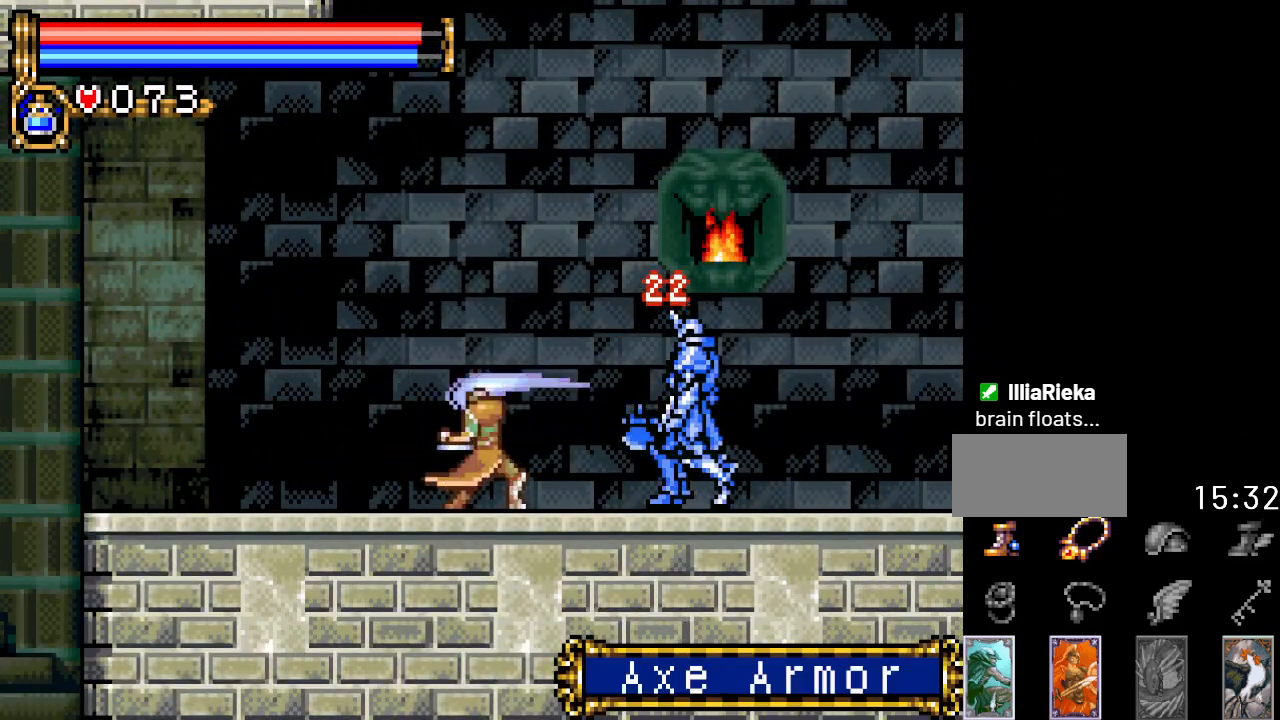
{"buttons": ["DPAD_DOWN"], "events": [[117, "DPAD_RIGHT", "up"], [183, "DPAD_DOWN", "down"], [317, "A", "down"], [500, "A", "up"]]}
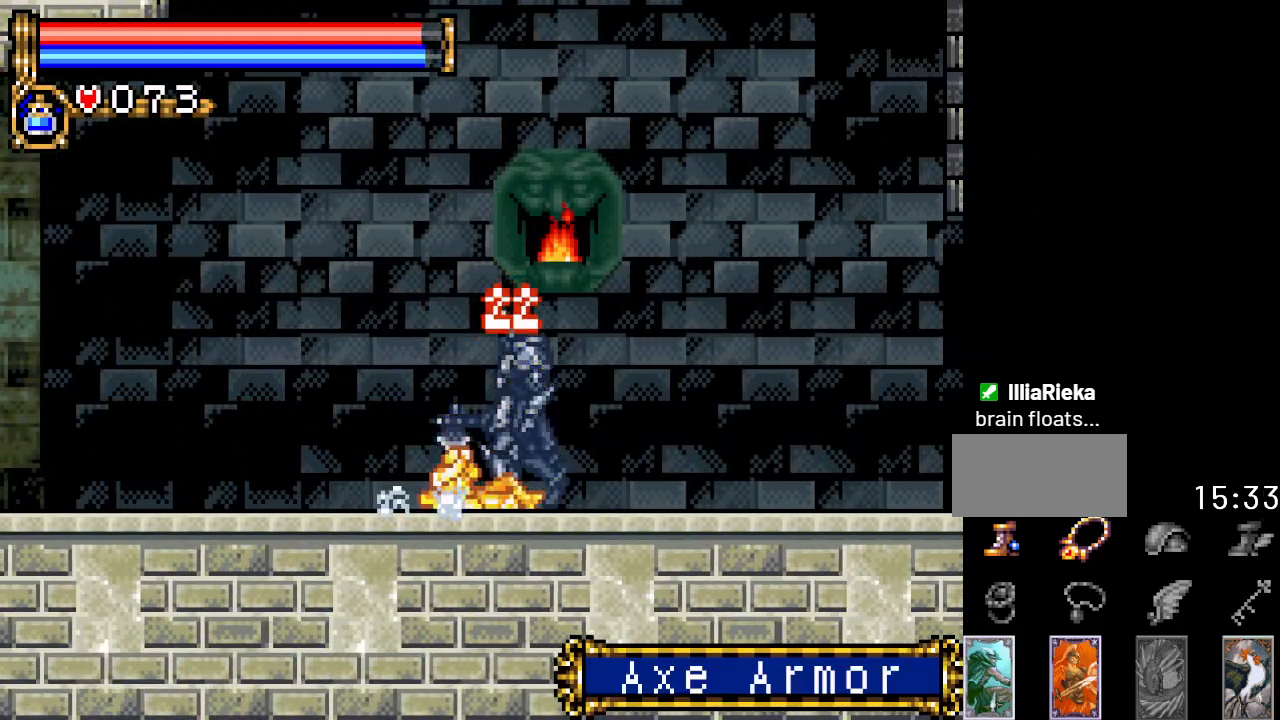
{"buttons": ["A", "DPAD_DOWN"], "events": [[501, "A", "down"]]}
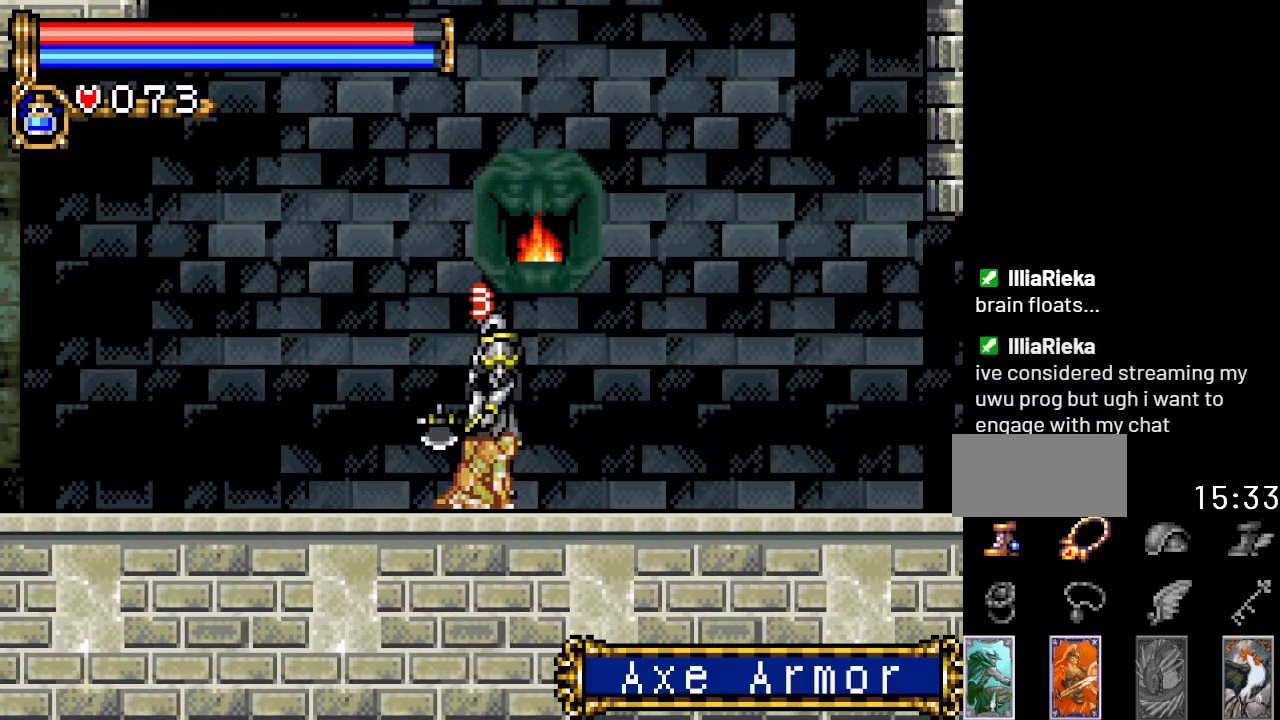
{"buttons": ["DPAD_LEFT"], "events": [[200, "A", "up"], [484, "DPAD_DOWN", "up"], [484, "DPAD_LEFT", "down"]]}
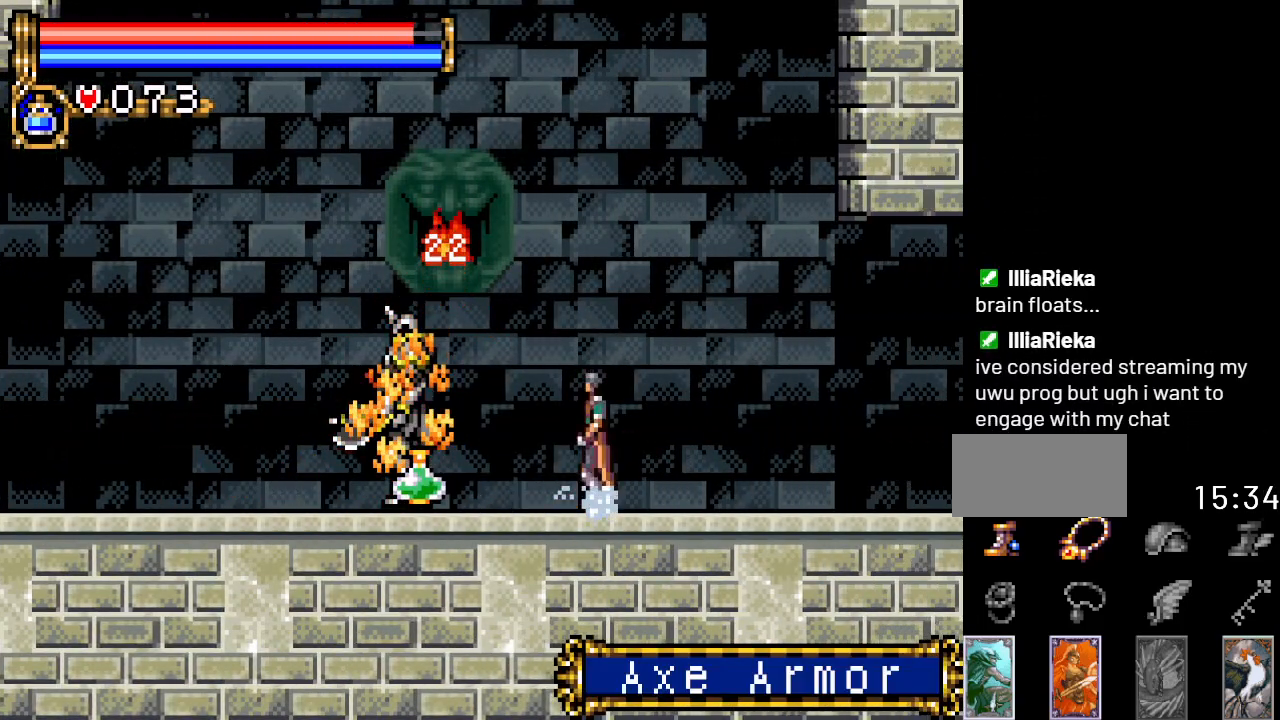
{"buttons": ["DPAD_RIGHT"], "events": [[367, "DPAD_LEFT", "up"], [468, "DPAD_RIGHT", "down"]]}
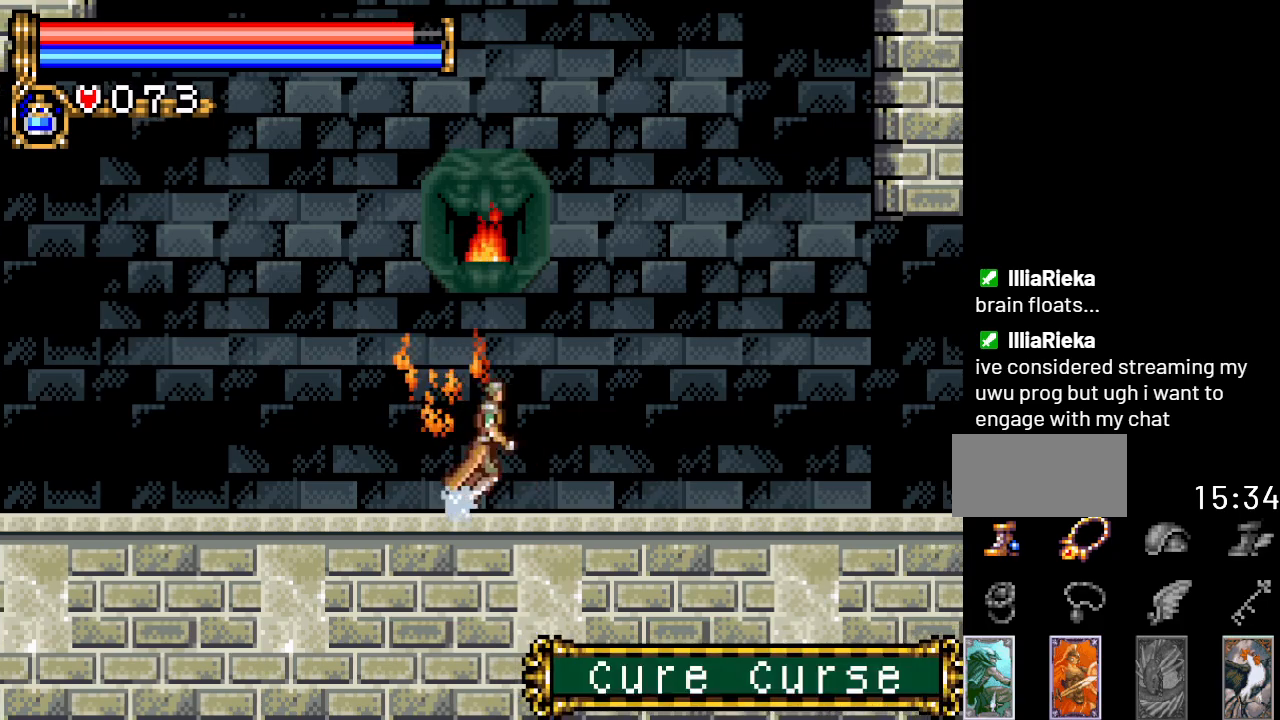
{"buttons": ["DPAD_RIGHT"], "events": []}
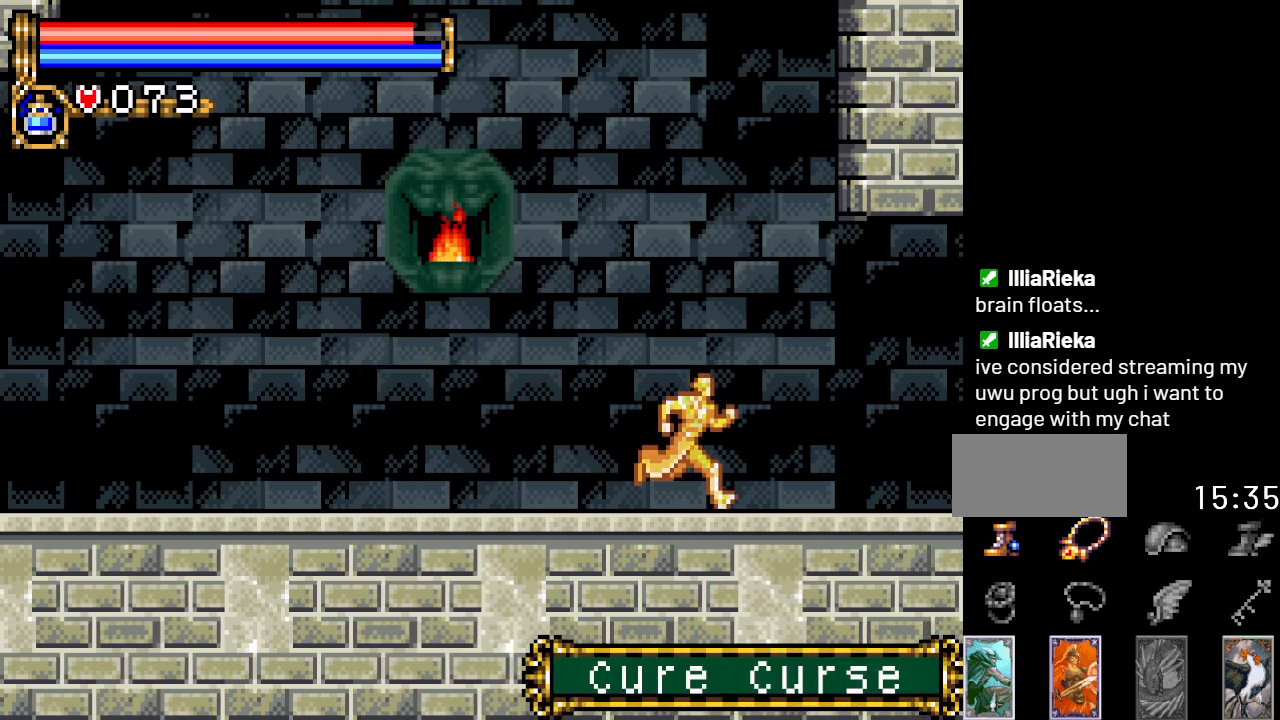
{"buttons": ["DPAD_RIGHT"], "events": []}
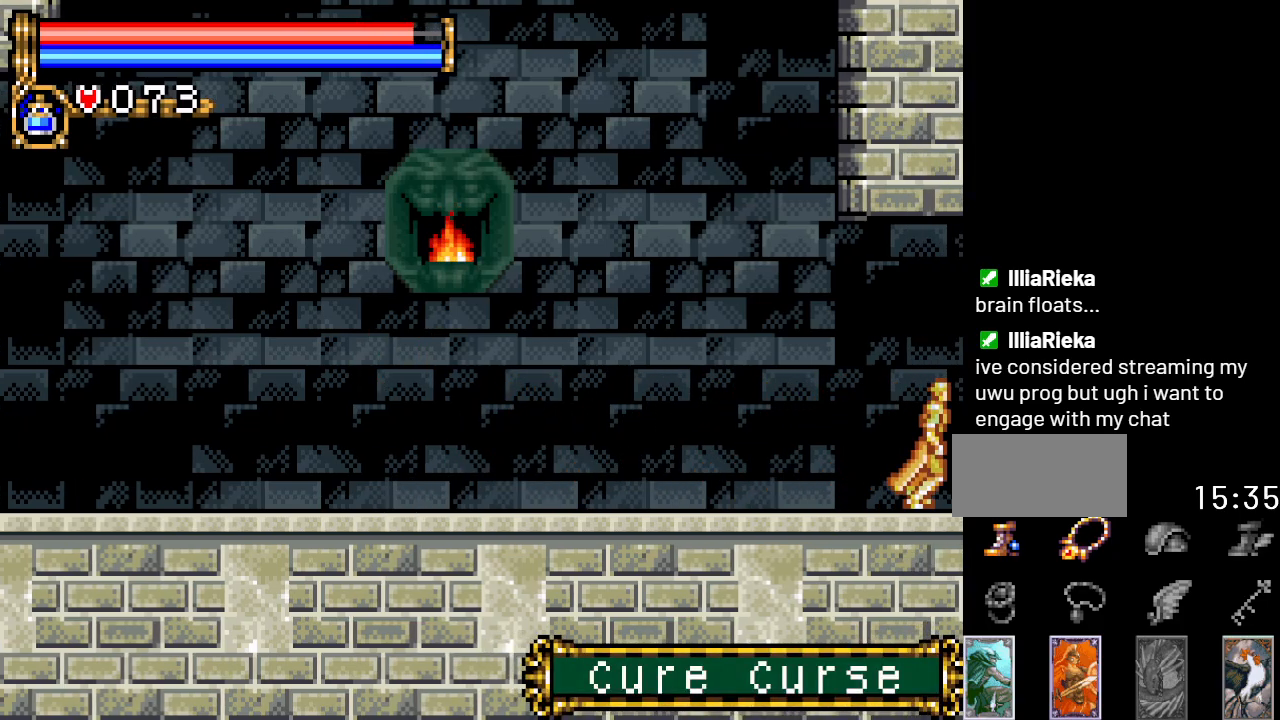
{"buttons": [], "events": [[317, "DPAD_RIGHT", "up"]]}
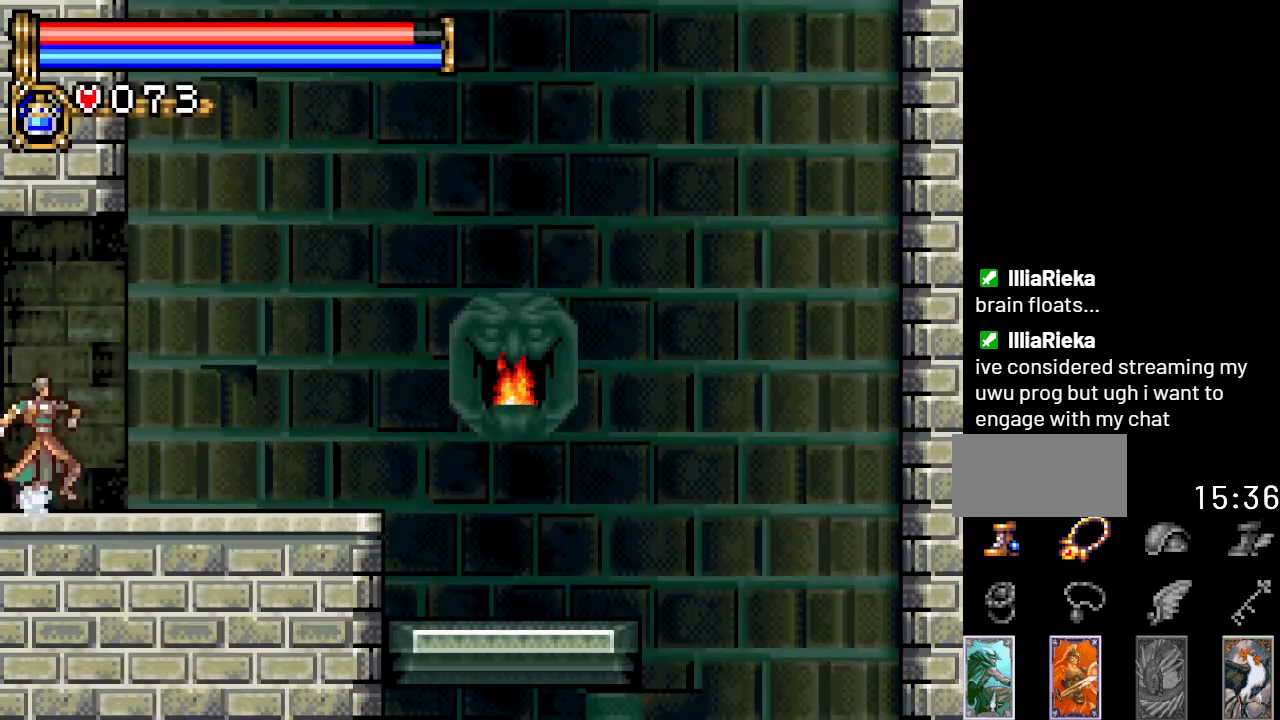
{"buttons": ["DPAD_RIGHT"], "events": [[133, "DPAD_RIGHT", "down"]]}
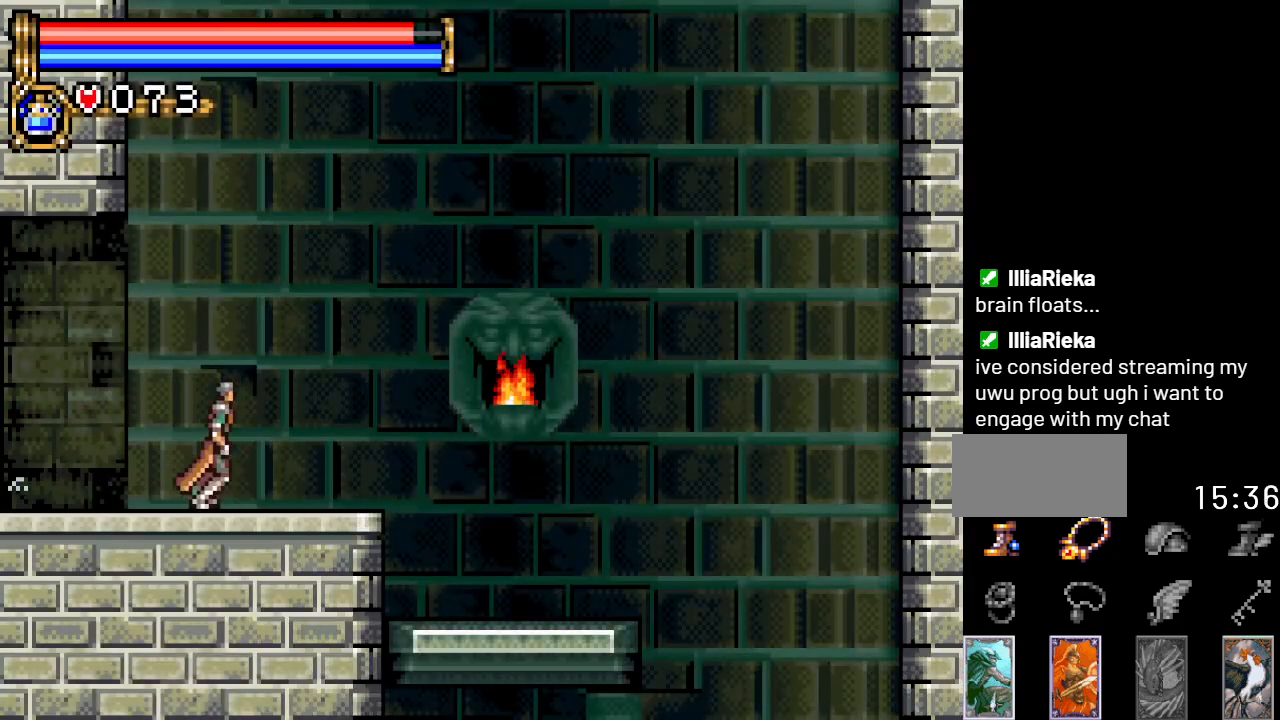
{"buttons": ["DPAD_RIGHT"], "events": []}
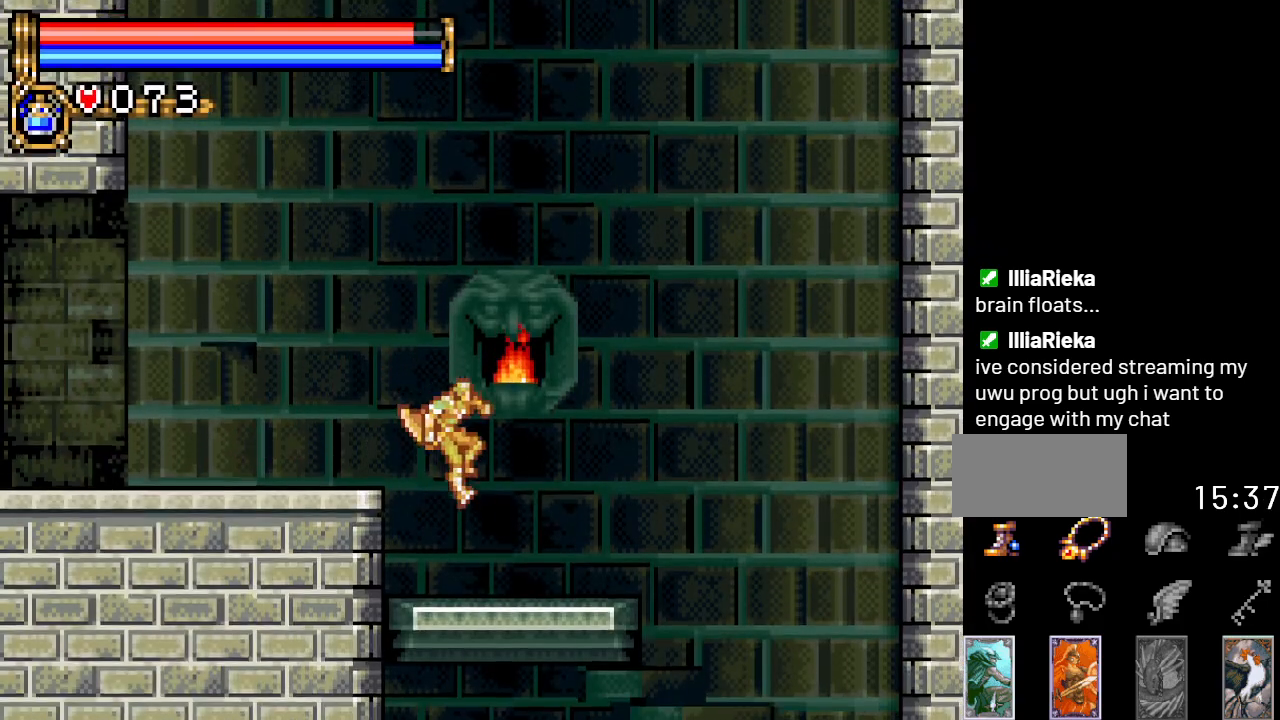
{"buttons": ["A", "DPAD_DOWN"], "events": [[16, "DPAD_RIGHT", "up"], [100, "DPAD_LEFT", "down"], [317, "DPAD_LEFT", "up"], [350, "DPAD_DOWN", "down"], [417, "A", "down"]]}
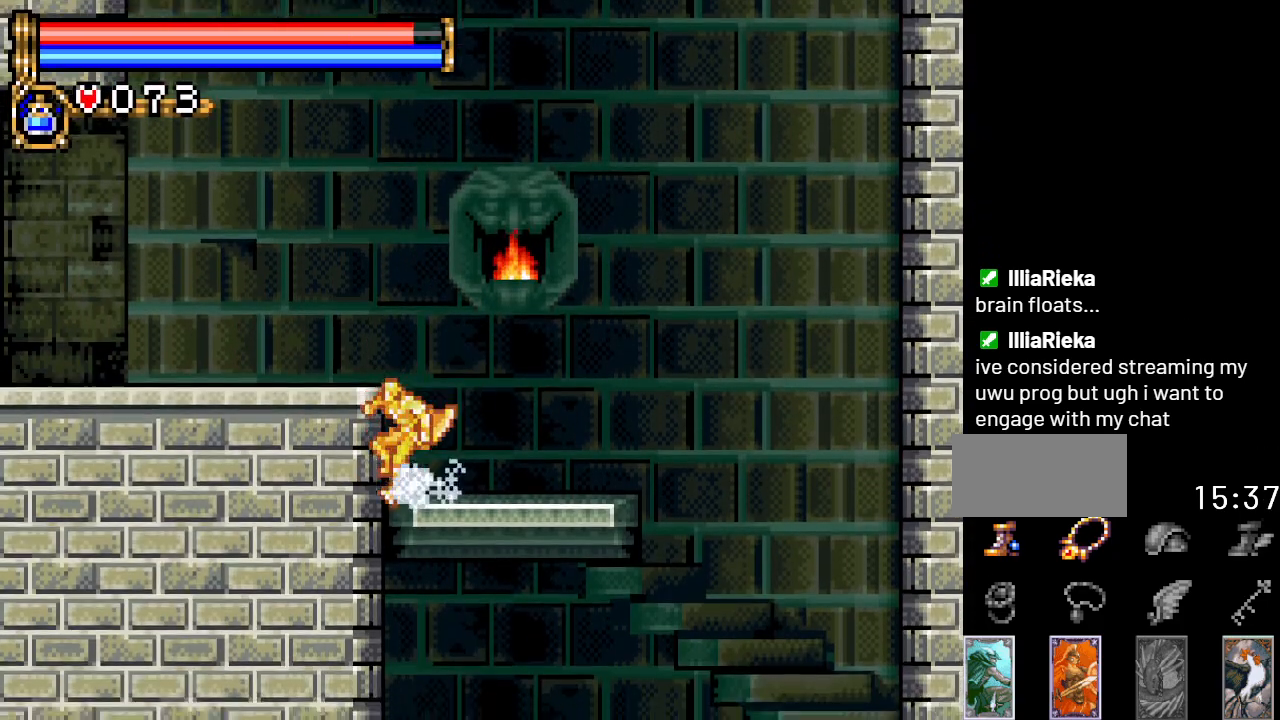
{"buttons": ["DPAD_DOWN"], "events": [[67, "A", "up"]]}